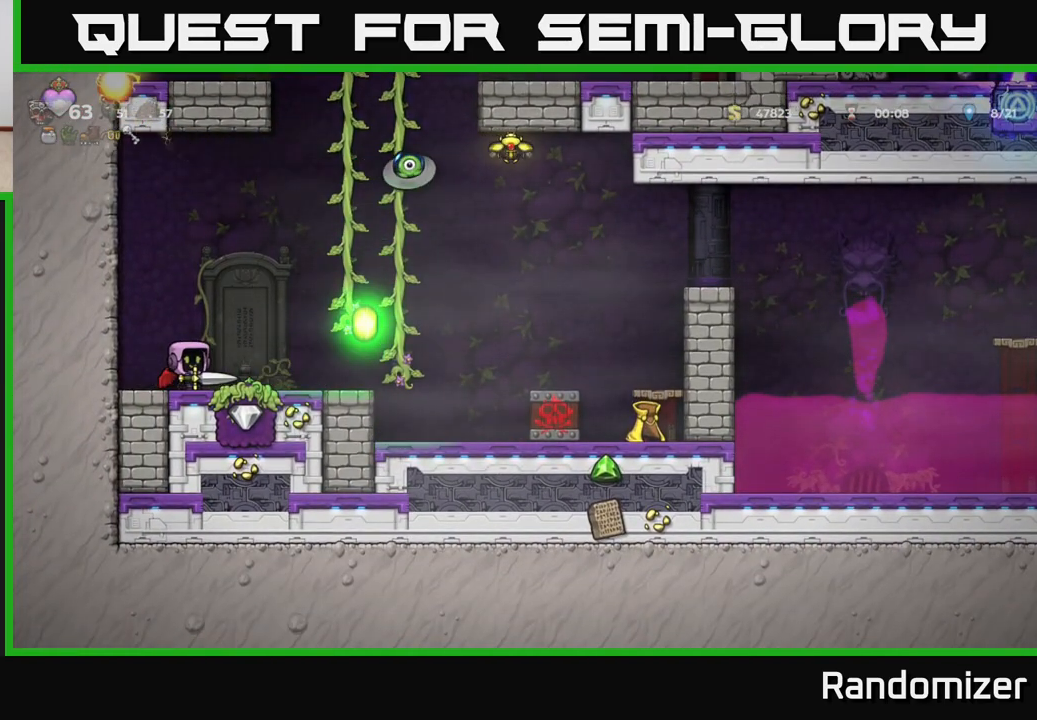
Gameplay with a controller (Xbox layout); each line is a JSON object with the inputs held at the frame after it. "events" lists button and stick changes between this image and that frame as [ms after this image, input, new state], when the widget could be followed in between.
{"buttons": ["A"], "left_stick": "right", "right_stick": "center", "events": [[383, "left_stick", "right"], [400, "A", "down"]]}
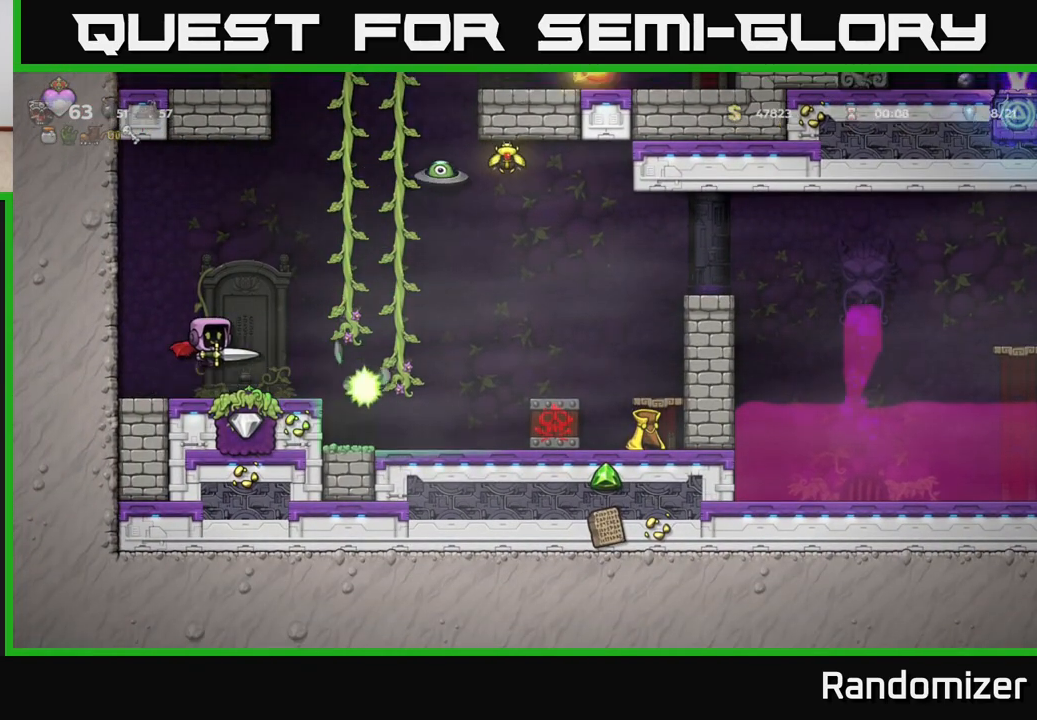
{"buttons": [], "left_stick": "up", "right_stick": "center", "events": [[67, "A", "up"], [117, "left_stick", "center"], [267, "A", "down"], [283, "left_stick", "right"], [467, "A", "up"], [500, "left_stick", "up"]]}
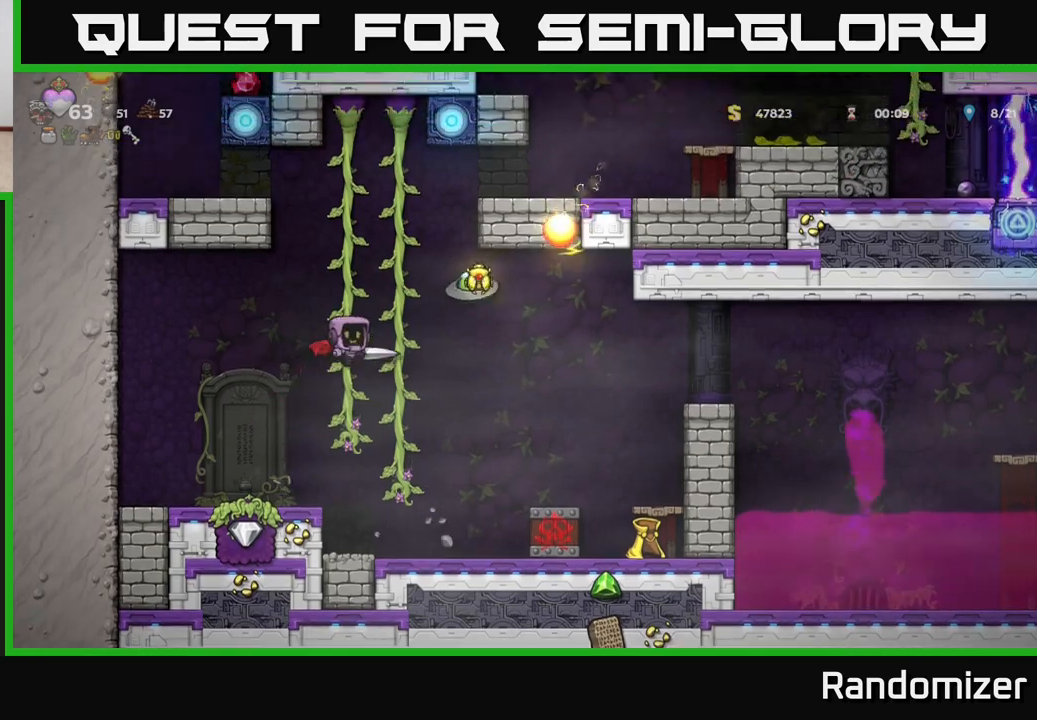
{"buttons": [], "left_stick": "down", "right_stick": "center", "events": [[250, "left_stick", "center"], [367, "left_stick", "down"]]}
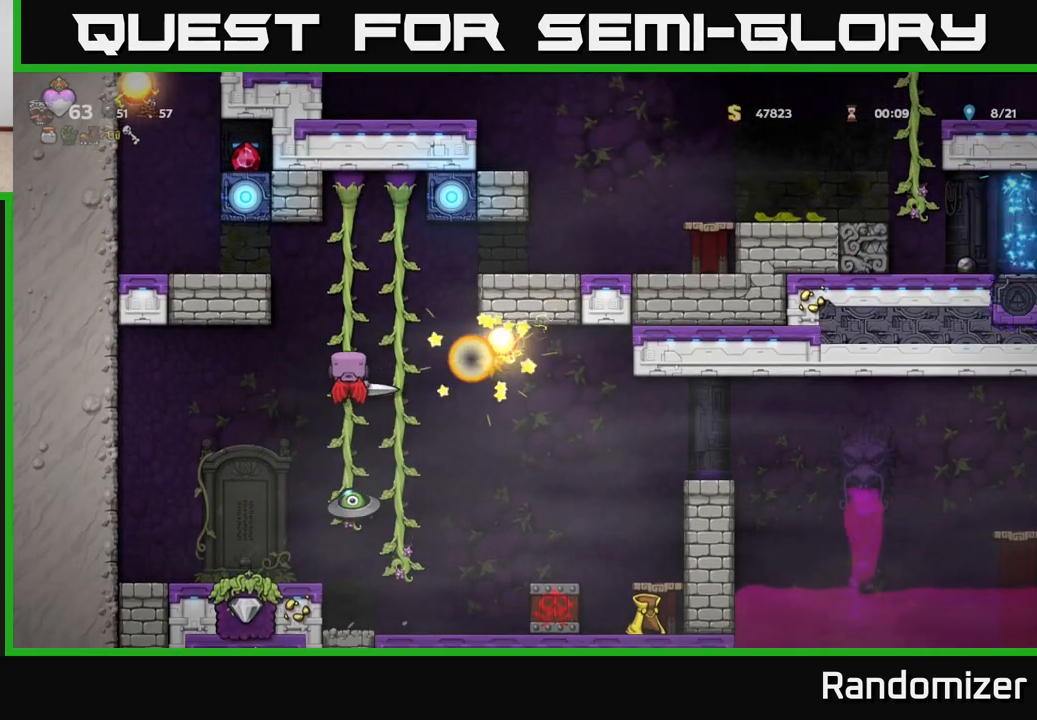
{"buttons": ["A"], "left_stick": "up", "right_stick": "center", "events": [[283, "left_stick", "left"], [400, "A", "down"], [467, "left_stick", "up"]]}
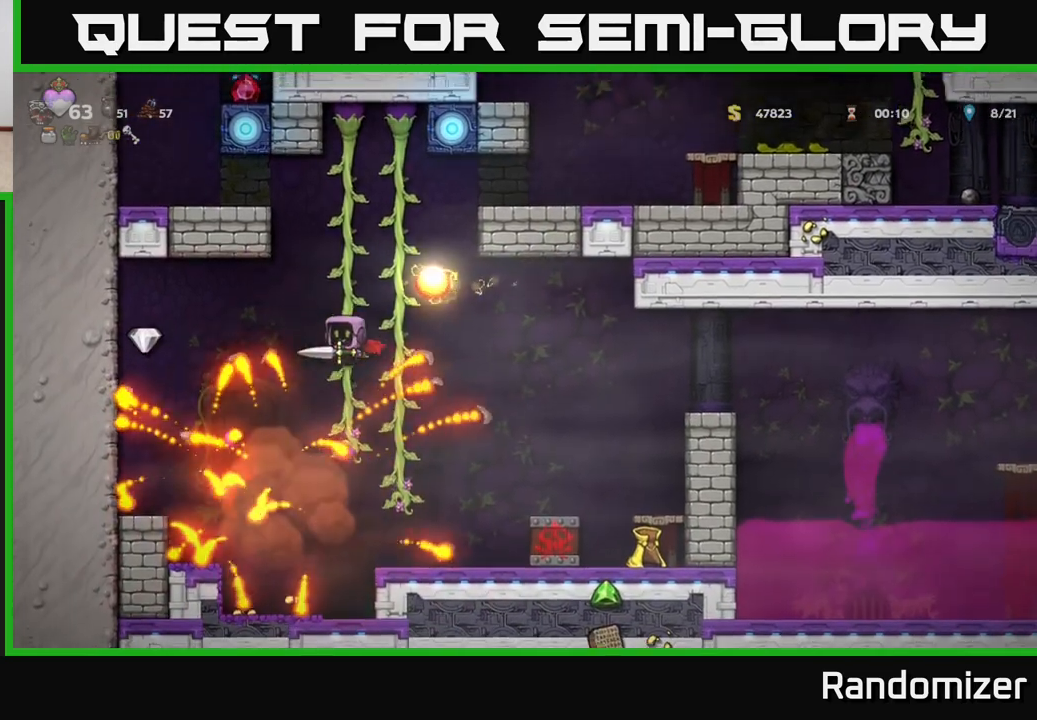
{"buttons": [], "left_stick": "left", "right_stick": "center", "events": [[83, "A", "up"], [133, "left_stick", "left"]]}
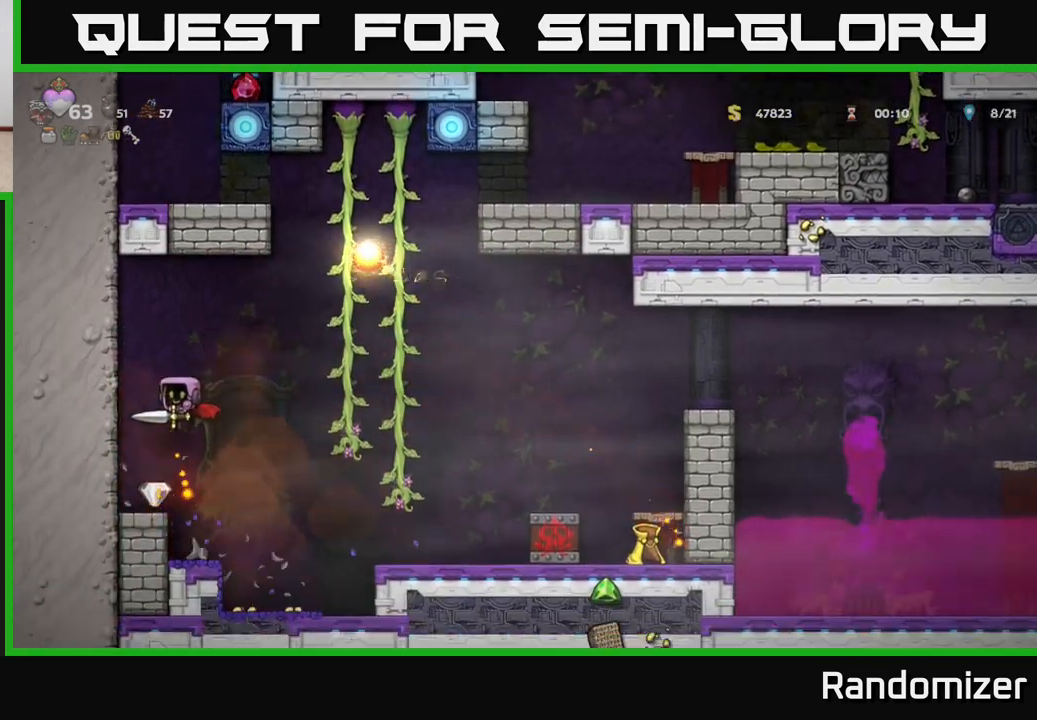
{"buttons": [], "left_stick": "right", "right_stick": "center", "events": [[67, "left_stick", "center"], [350, "left_stick", "right"]]}
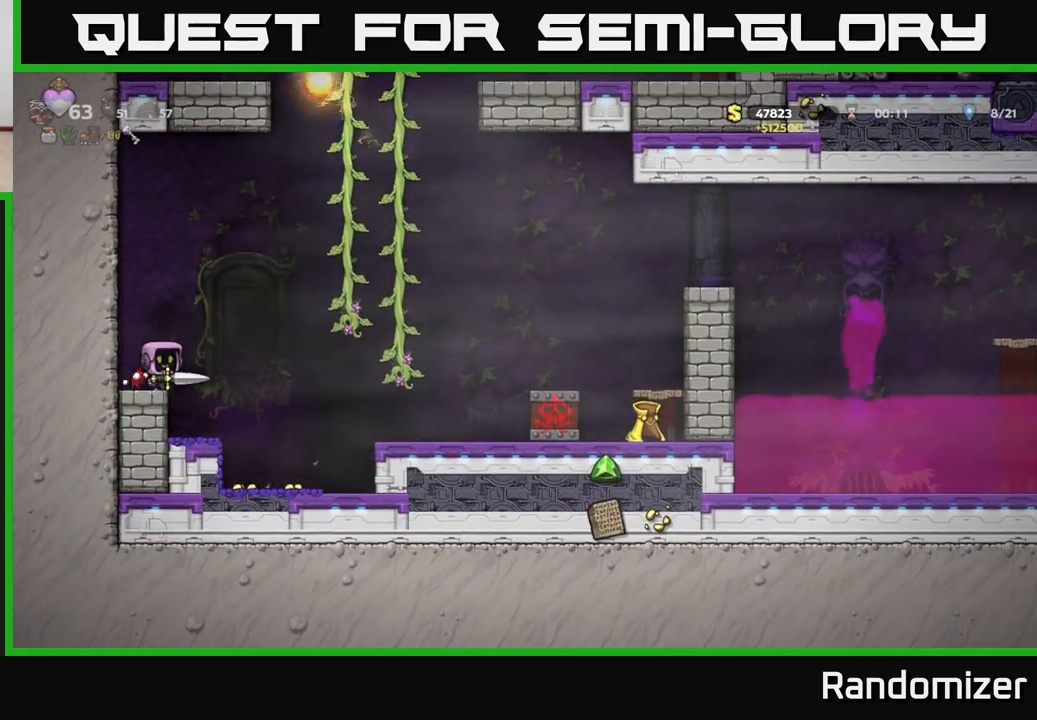
{"buttons": [], "left_stick": "left", "right_stick": "center", "events": [[33, "A", "down"], [83, "A", "up"], [233, "left_stick", "center"], [433, "left_stick", "left"]]}
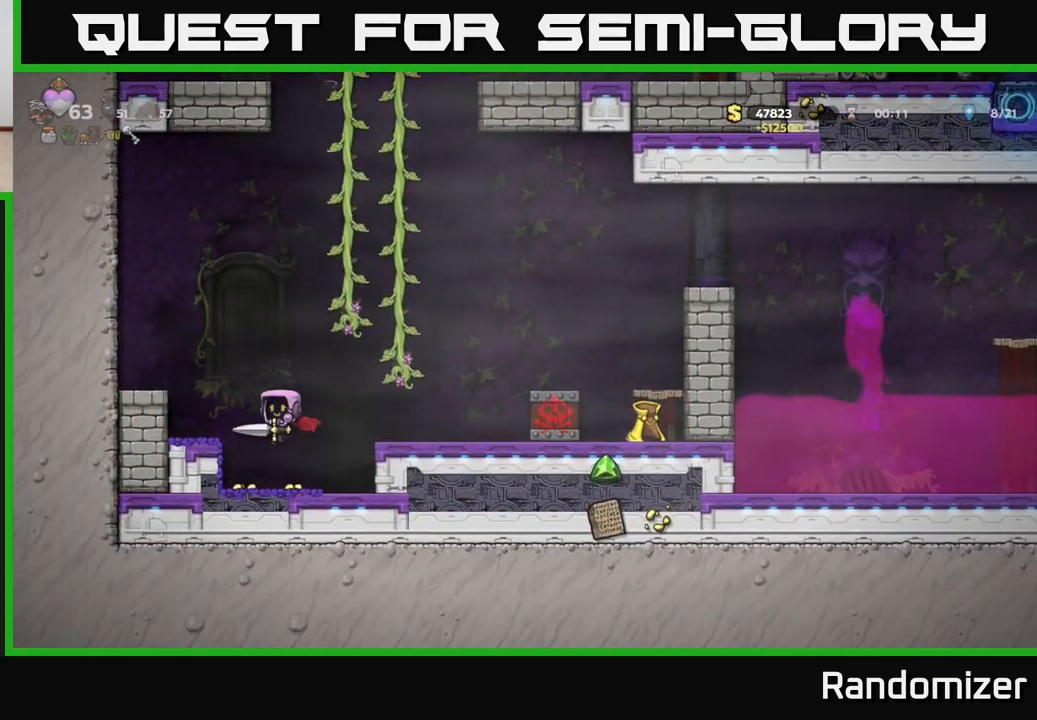
{"buttons": [], "left_stick": "right", "right_stick": "center", "events": [[250, "left_stick", "right"]]}
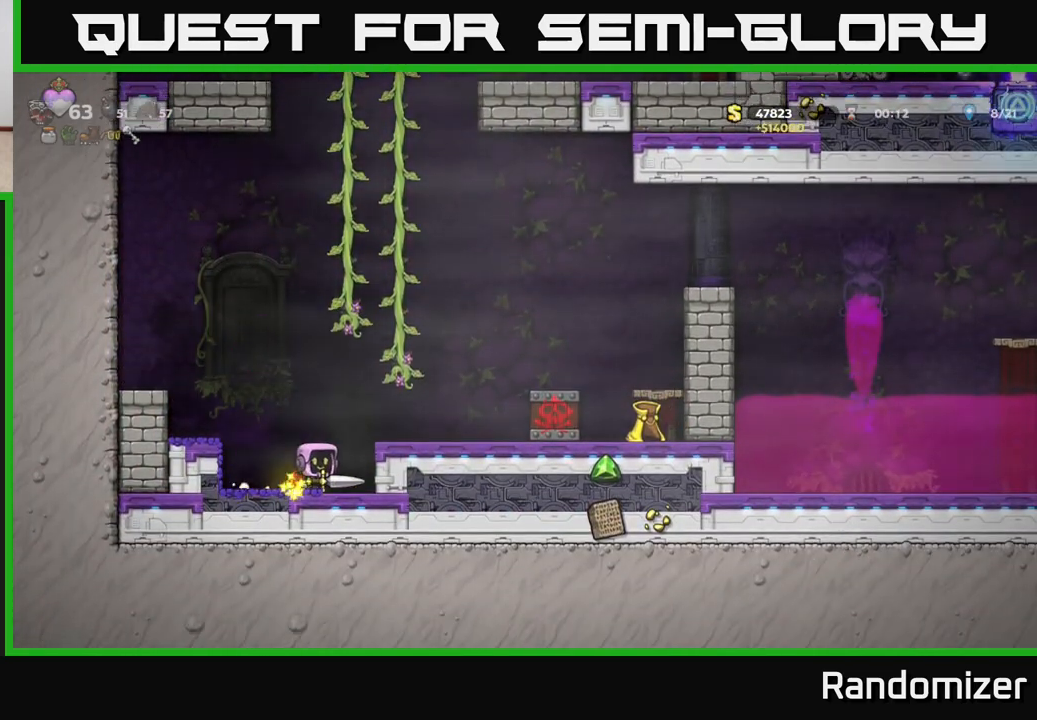
{"buttons": [], "left_stick": "center", "right_stick": "center", "events": [[100, "left_stick", "center"], [150, "A", "down"], [283, "left_stick", "right"], [367, "A", "up"], [483, "left_stick", "center"]]}
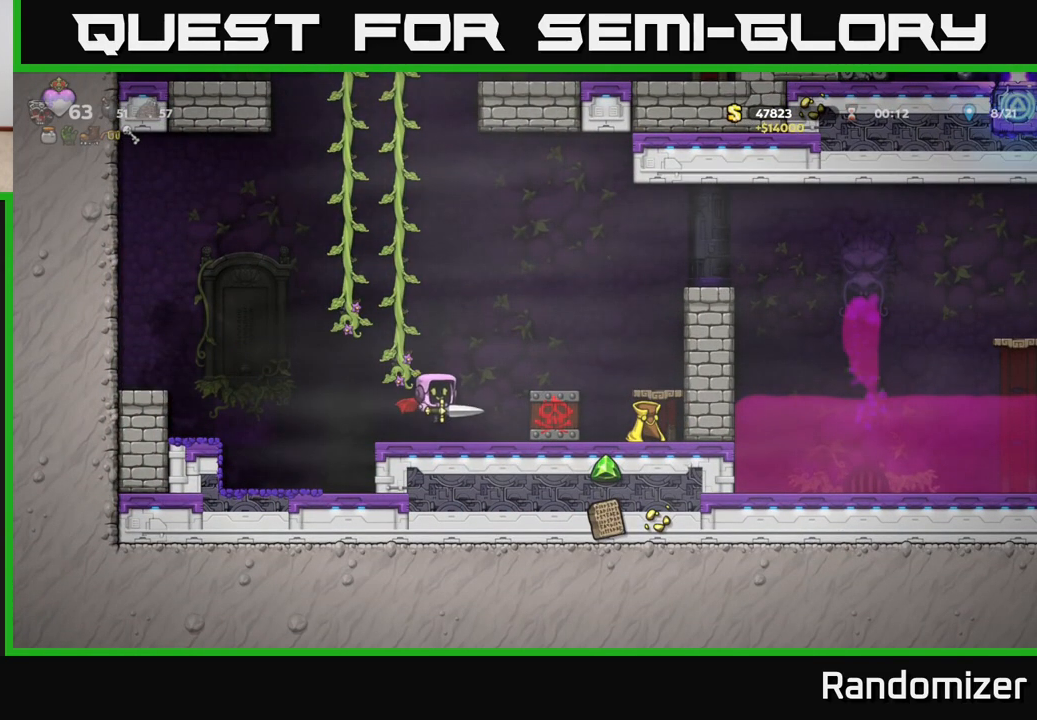
{"buttons": [], "left_stick": "up-left", "right_stick": "center", "events": [[300, "A", "down"], [333, "left_stick", "left"], [483, "A", "up"], [483, "left_stick", "up-left"]]}
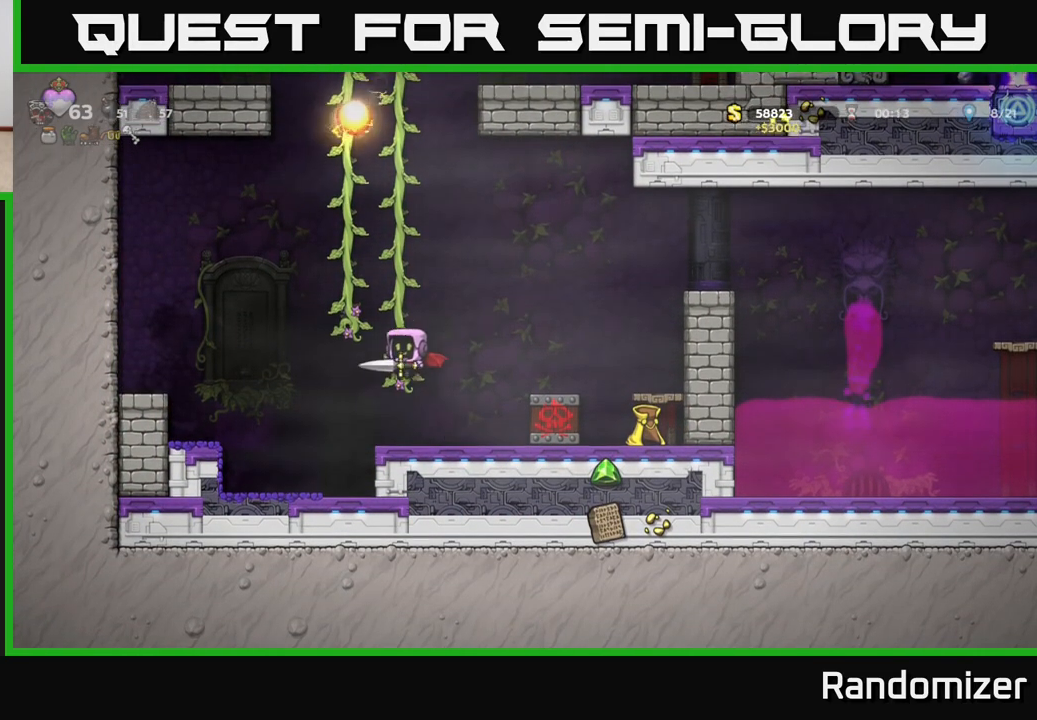
{"buttons": [], "left_stick": "up", "right_stick": "center", "events": [[17, "left_stick", "up"]]}
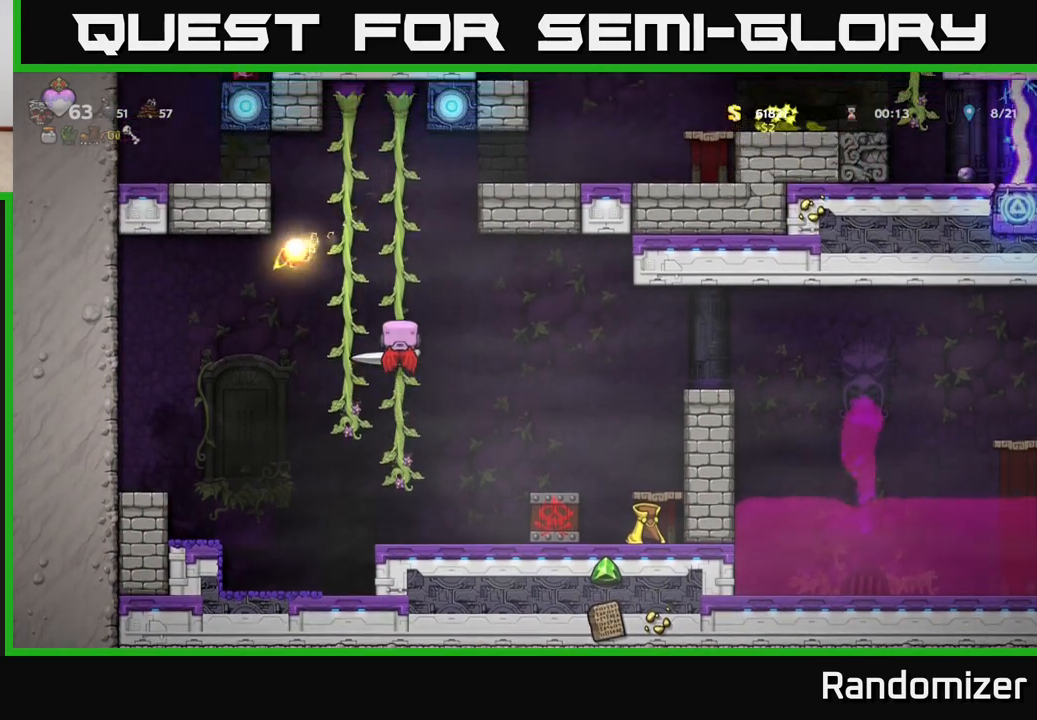
{"buttons": ["A"], "left_stick": "right", "right_stick": "center", "events": [[250, "left_stick", "center"], [417, "A", "down"], [417, "left_stick", "right"]]}
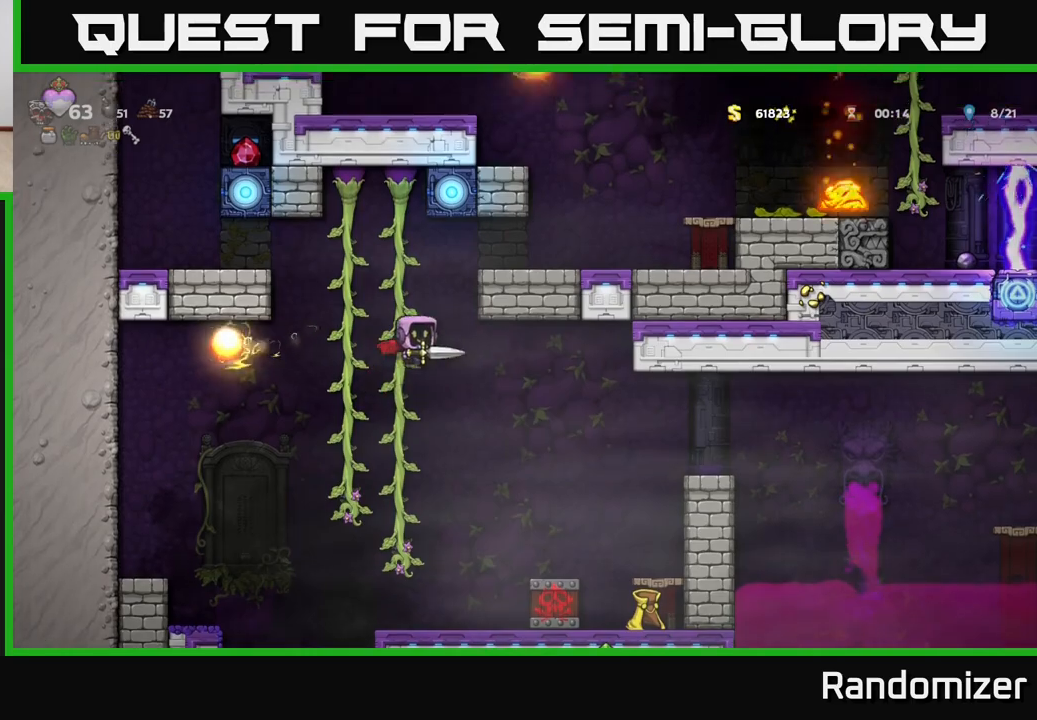
{"buttons": [], "left_stick": "center", "right_stick": "center", "events": [[50, "A", "up"], [117, "A", "down"], [133, "left_stick", "center"], [217, "left_stick", "right"], [317, "A", "up"], [400, "left_stick", "center"]]}
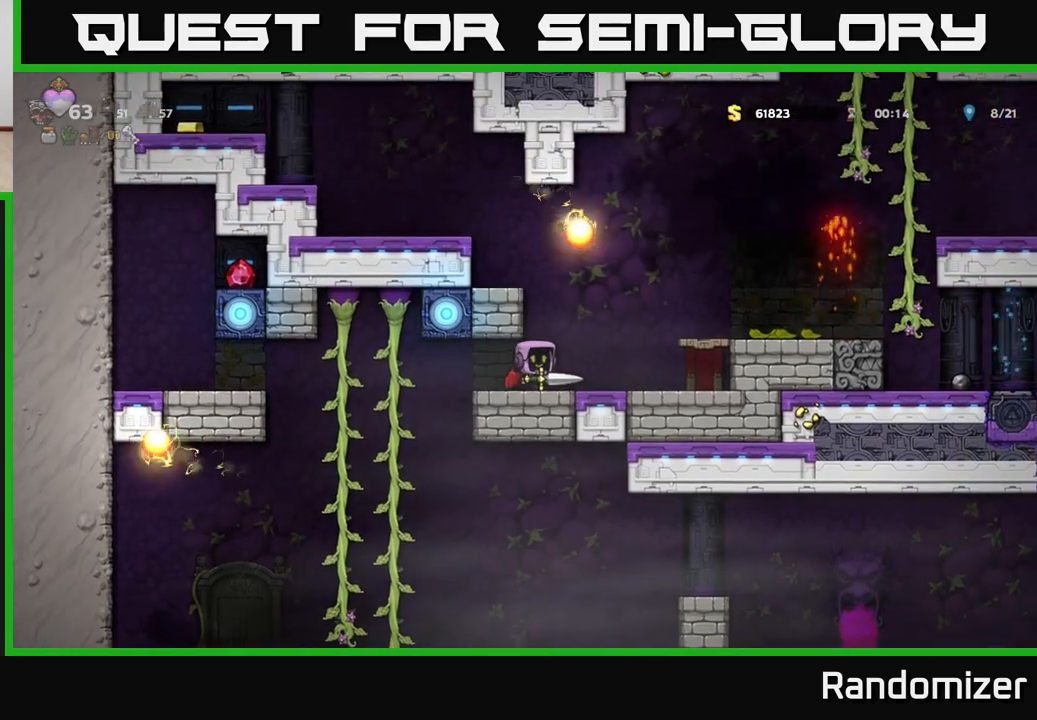
{"buttons": [], "left_stick": "right", "right_stick": "center", "events": [[483, "left_stick", "right"]]}
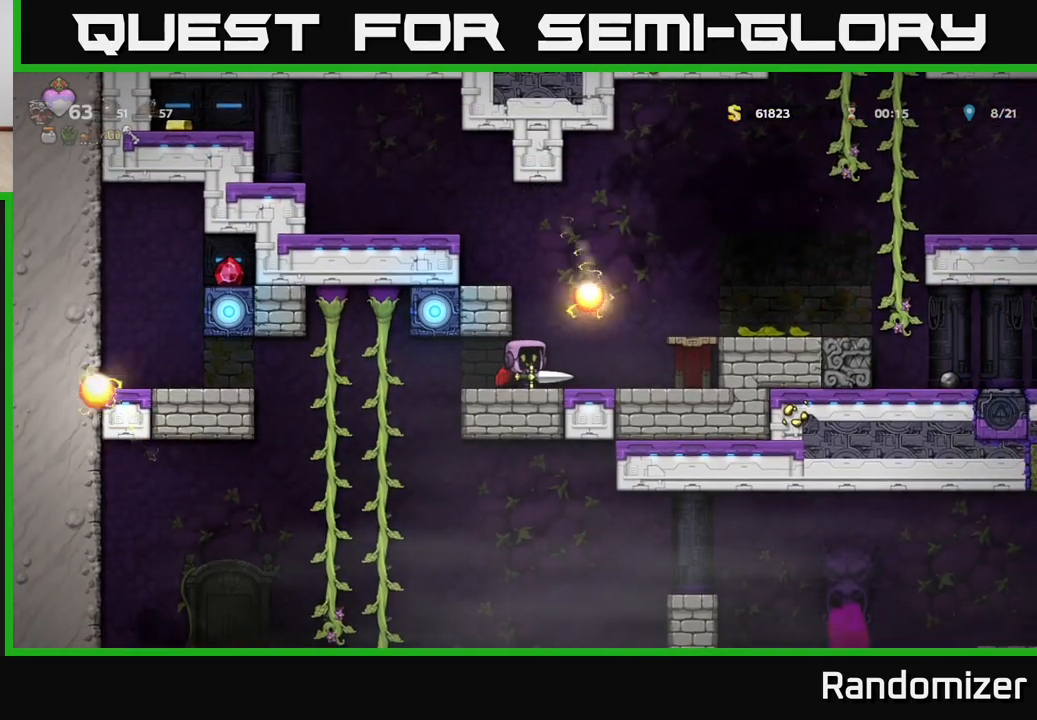
{"buttons": ["A"], "left_stick": "center", "right_stick": "center", "events": [[83, "left_stick", "center"], [150, "A", "down"], [317, "A", "up"], [350, "A", "down"]]}
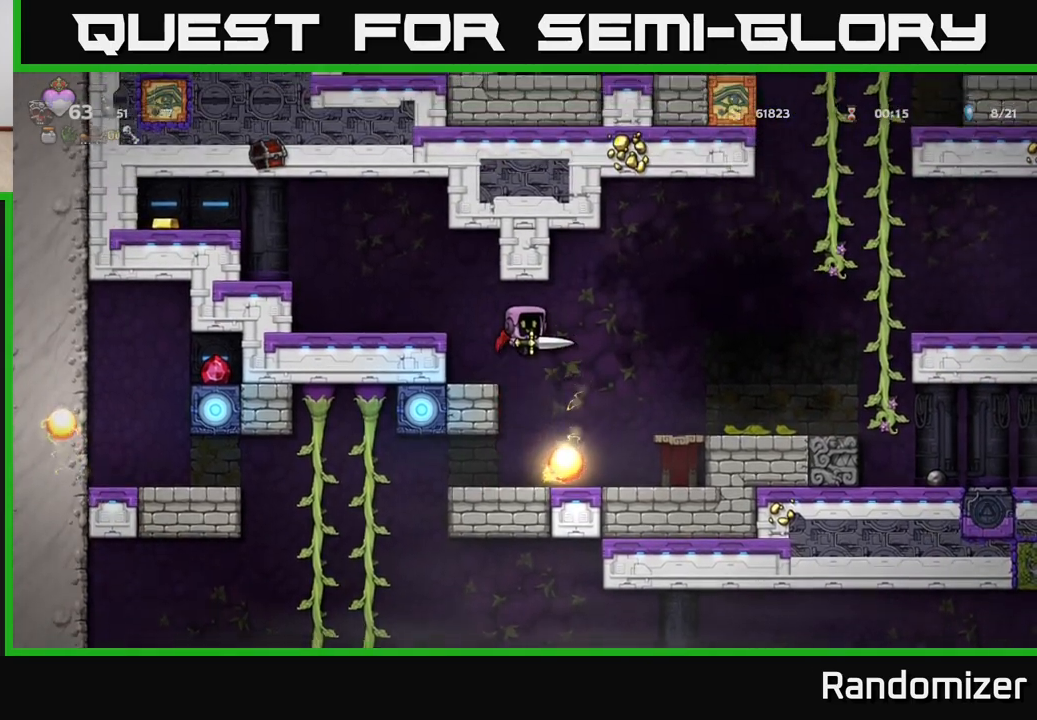
{"buttons": ["A"], "left_stick": "center", "right_stick": "center", "events": [[17, "left_stick", "right"], [33, "A", "up"], [200, "A", "down"], [383, "left_stick", "center"]]}
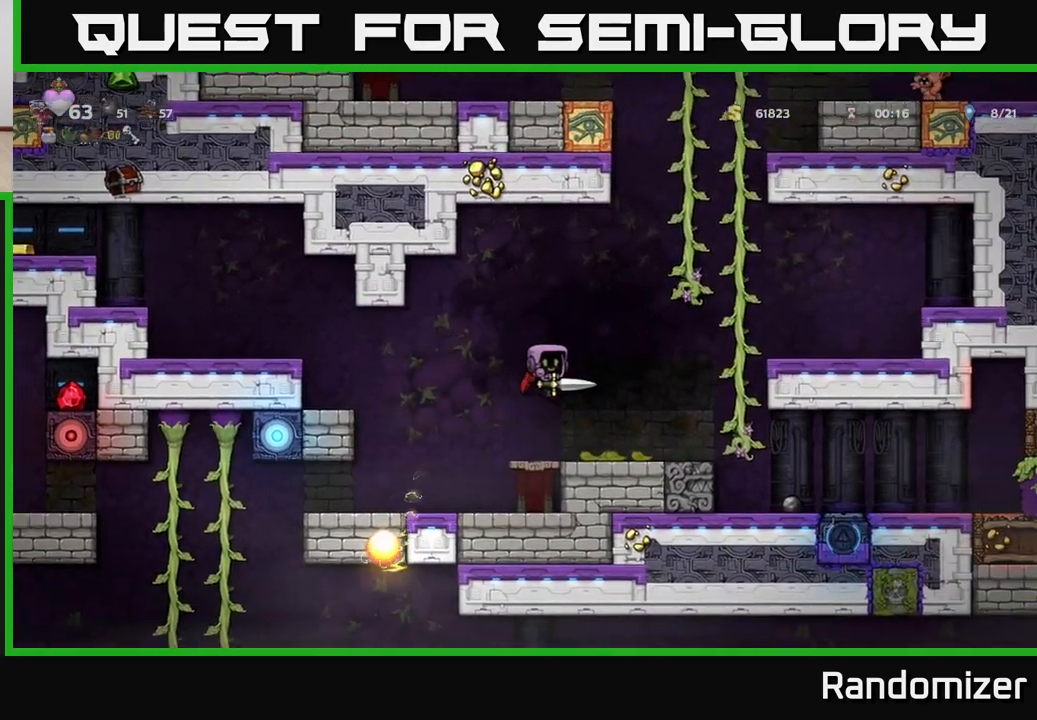
{"buttons": ["A"], "left_stick": "right", "right_stick": "center", "events": [[17, "A", "up"], [83, "left_stick", "right"], [233, "left_stick", "center"], [483, "A", "down"], [483, "left_stick", "right"]]}
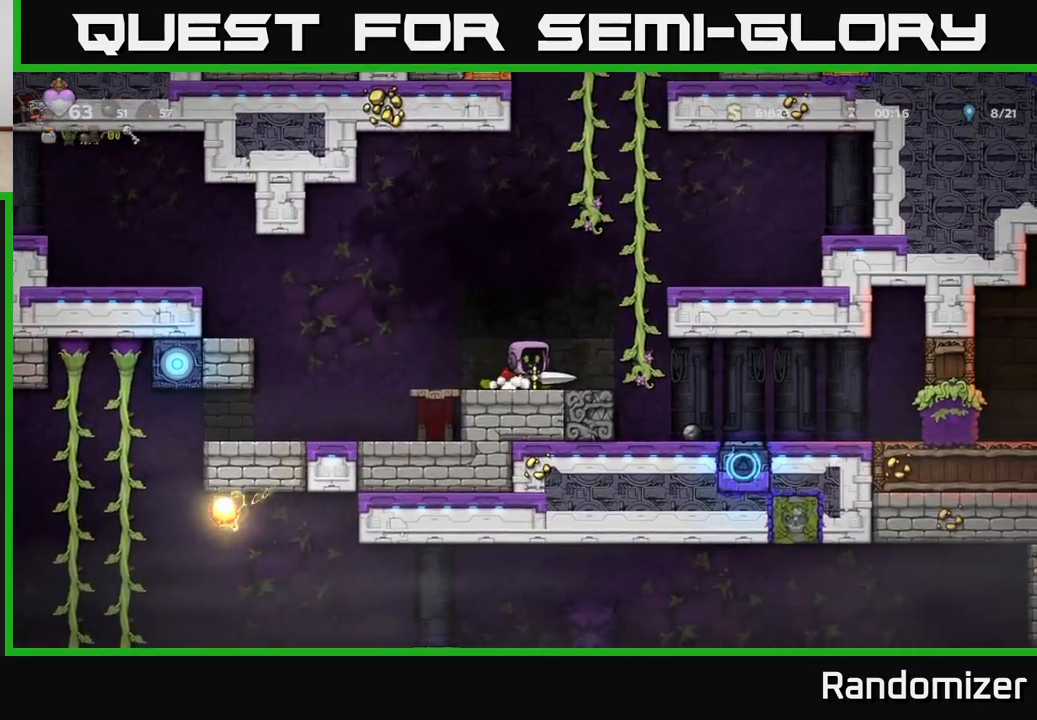
{"buttons": [], "left_stick": "center", "right_stick": "center", "events": [[167, "A", "up"], [283, "left_stick", "up"], [433, "left_stick", "center"]]}
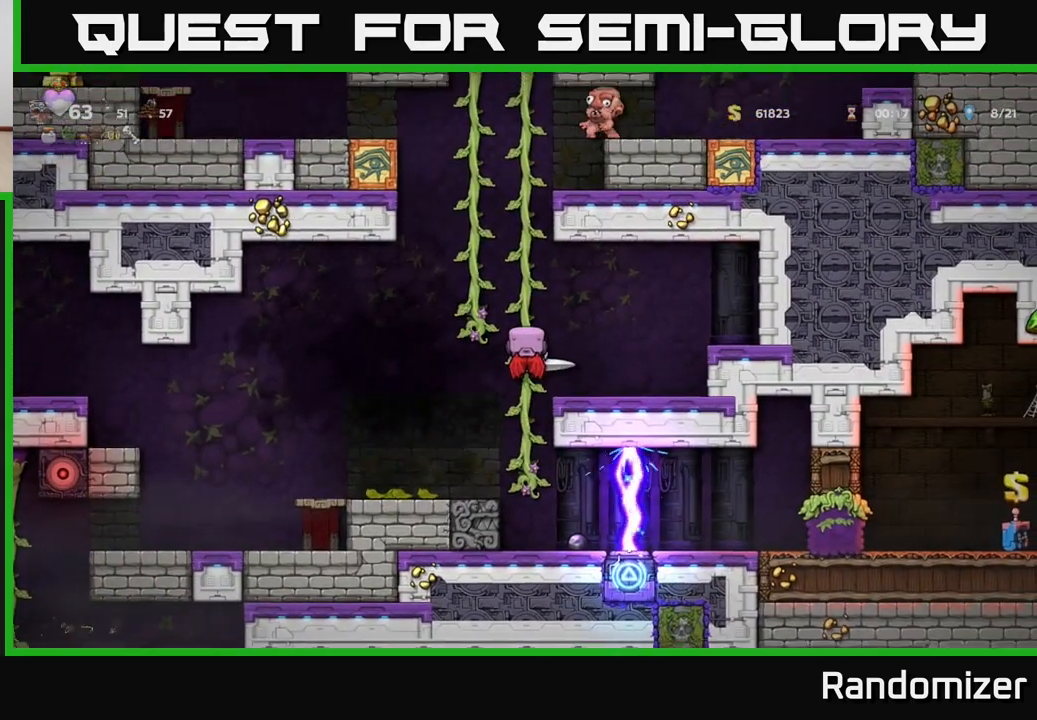
{"buttons": ["A"], "left_stick": "left", "right_stick": "center", "events": [[417, "left_stick", "left"], [483, "A", "down"]]}
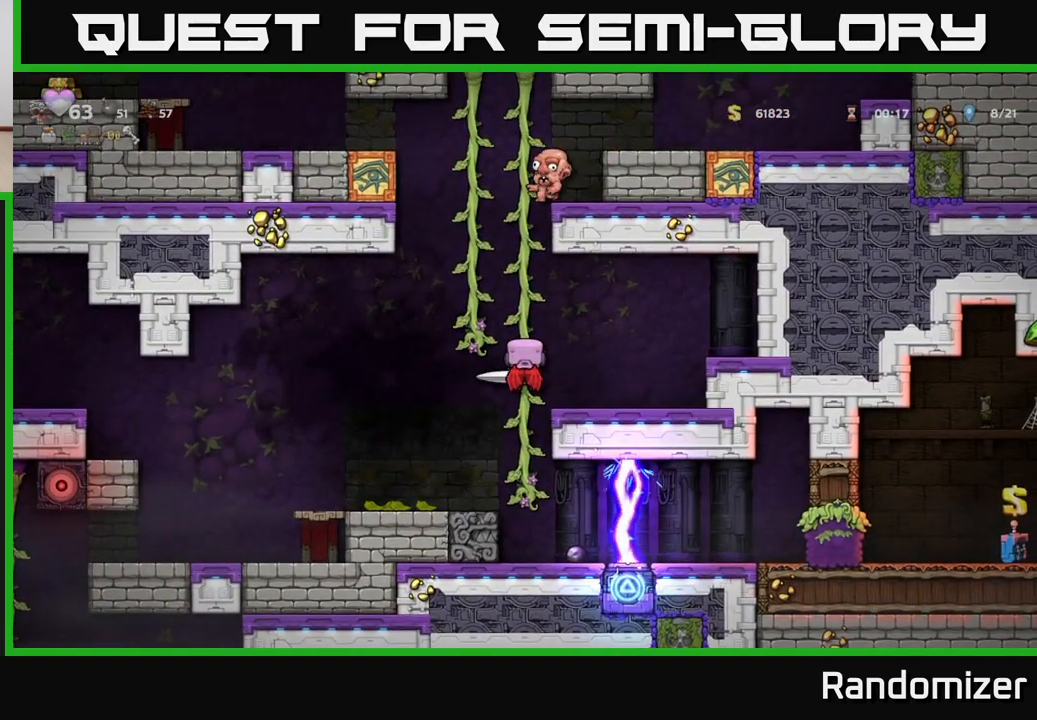
{"buttons": [], "left_stick": "right", "right_stick": "center", "events": [[67, "A", "up"], [433, "left_stick", "center"], [483, "left_stick", "right"]]}
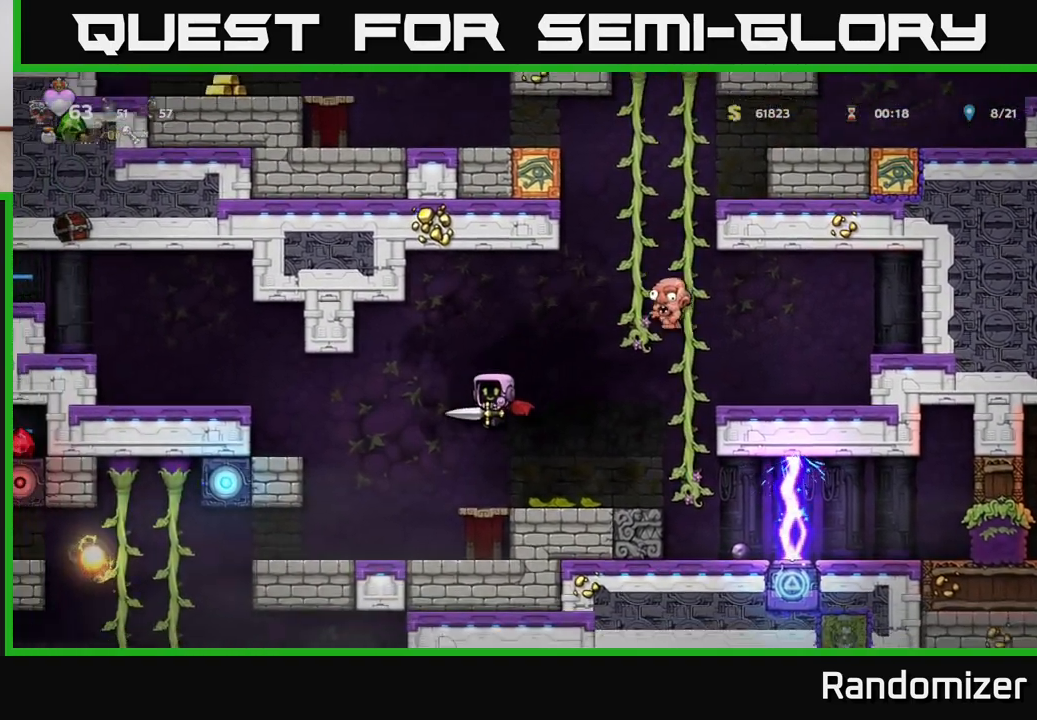
{"buttons": ["X"], "left_stick": "center", "right_stick": "center", "events": [[83, "left_stick", "center"], [433, "X", "down"]]}
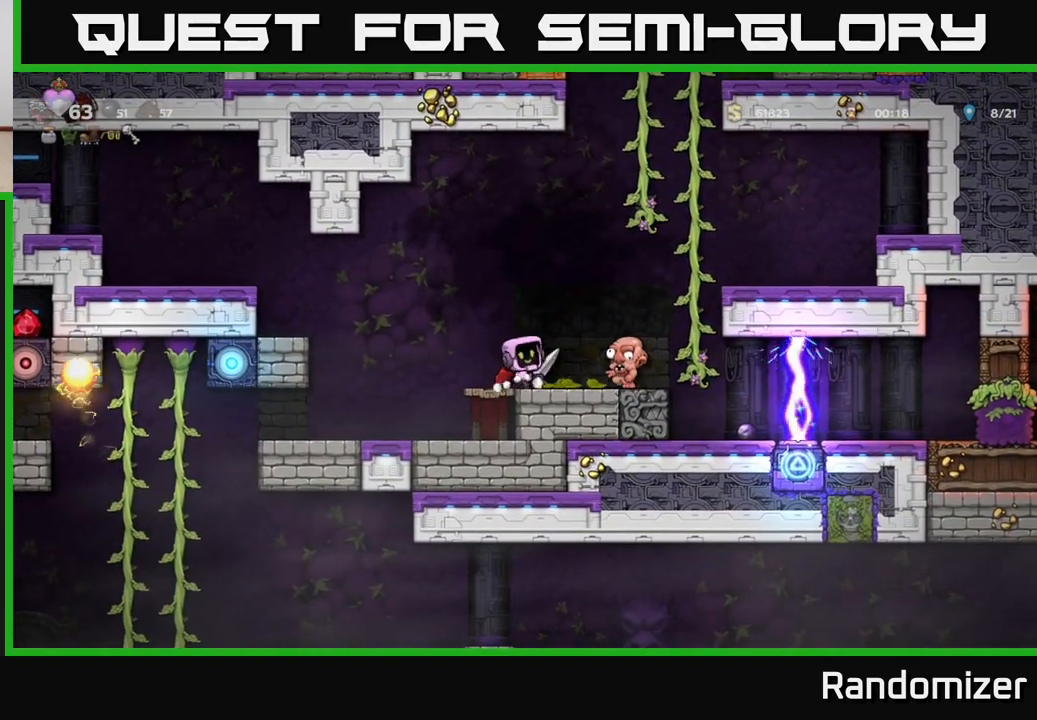
{"buttons": [], "left_stick": "right", "right_stick": "center", "events": [[33, "left_stick", "right"], [50, "X", "up"], [133, "left_stick", "center"], [417, "left_stick", "right"]]}
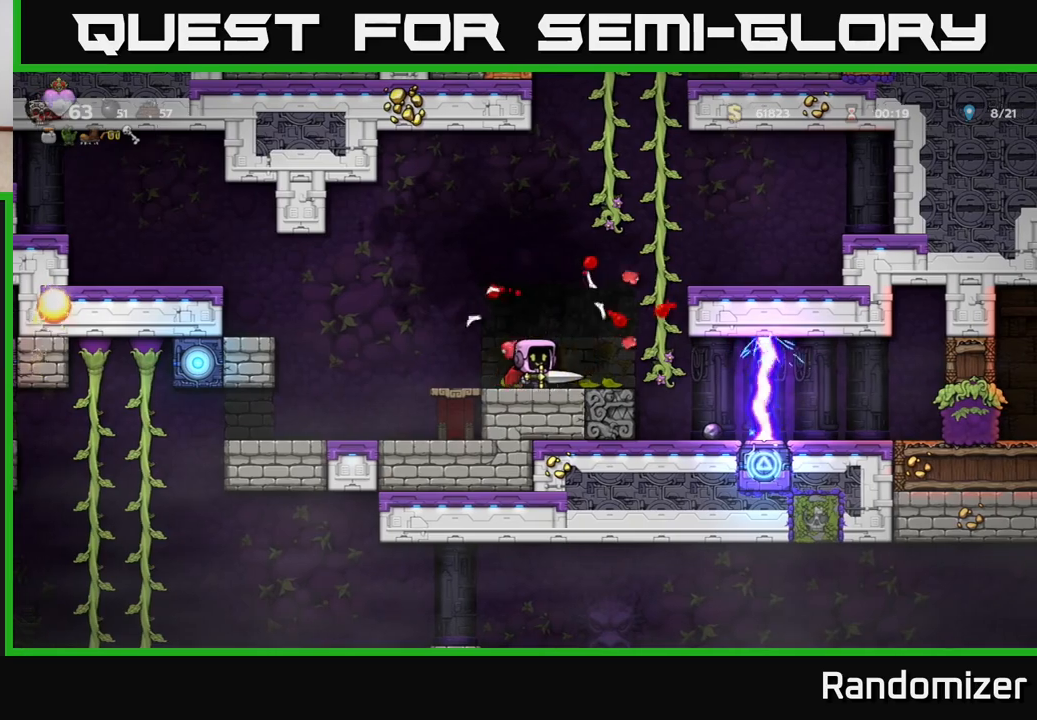
{"buttons": [], "left_stick": "left", "right_stick": "center", "events": [[200, "left_stick", "up-left"], [233, "A", "down"], [283, "left_stick", "center"], [350, "left_stick", "right"], [400, "A", "up"], [450, "left_stick", "left"]]}
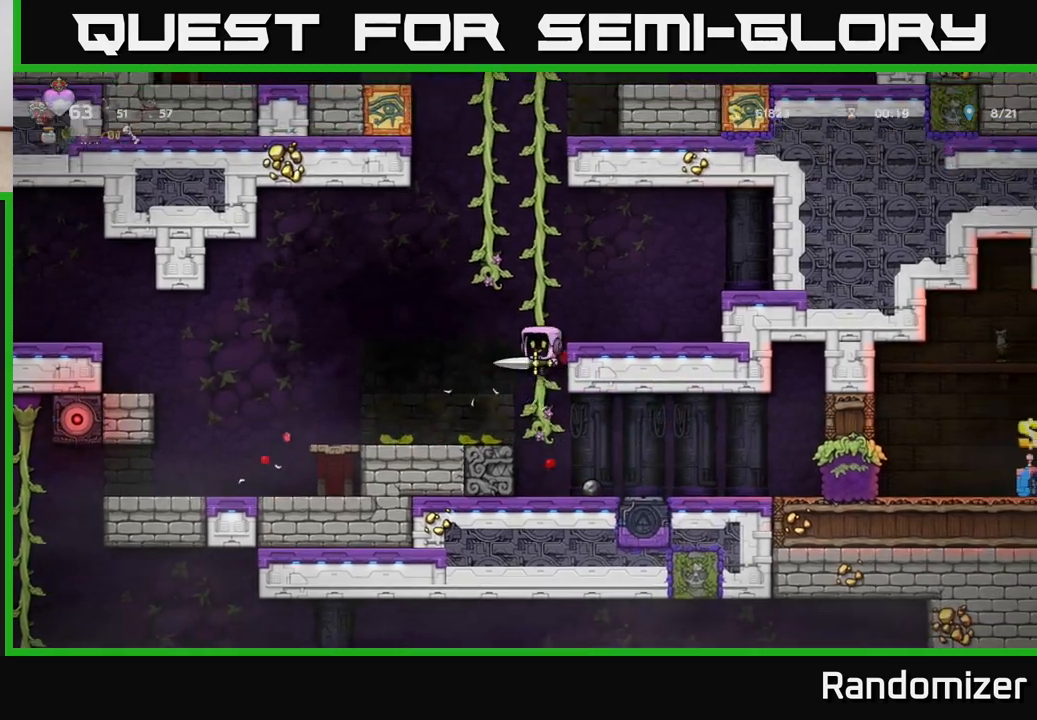
{"buttons": ["A"], "left_stick": "right", "right_stick": "center", "events": [[133, "left_stick", "center"], [333, "left_stick", "right"], [350, "A", "down"]]}
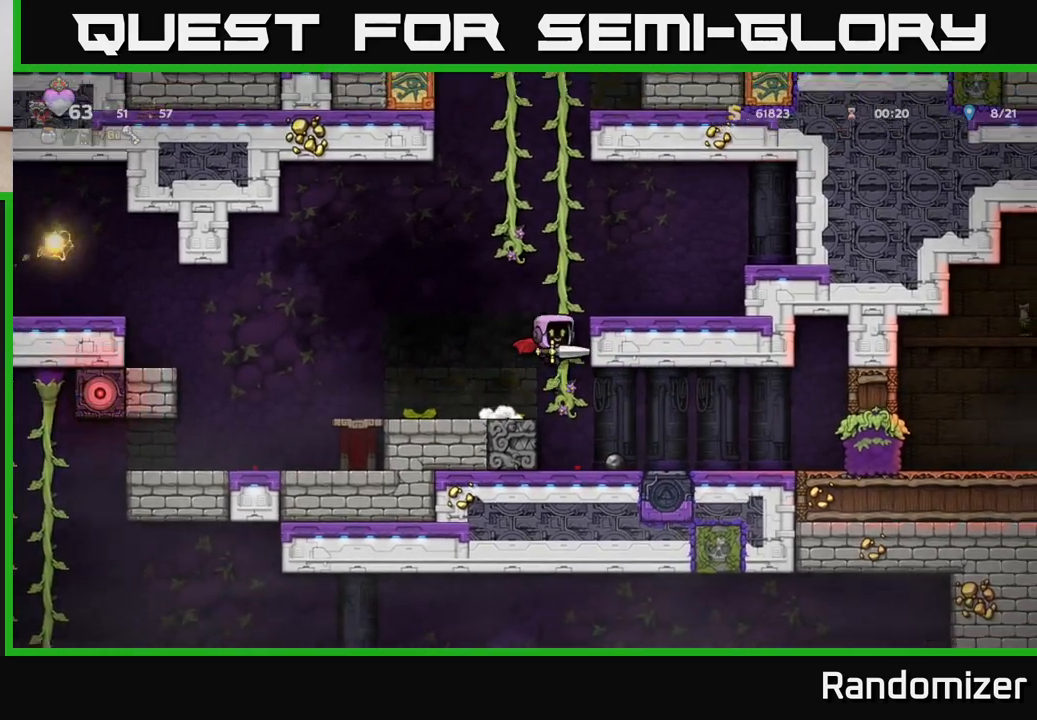
{"buttons": [], "left_stick": "up", "right_stick": "center", "events": [[17, "A", "up"], [50, "left_stick", "up"]]}
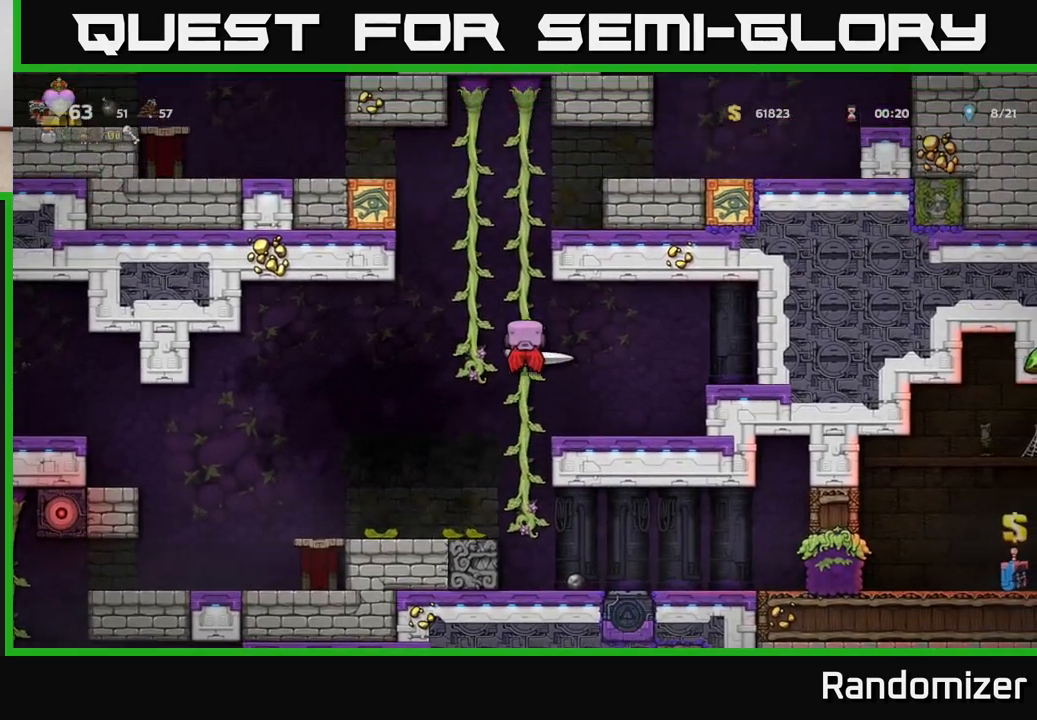
{"buttons": [], "left_stick": "center", "right_stick": "center", "events": [[67, "left_stick", "left"], [83, "A", "down"], [217, "A", "up"], [233, "left_stick", "up"], [283, "left_stick", "right"], [333, "left_stick", "center"]]}
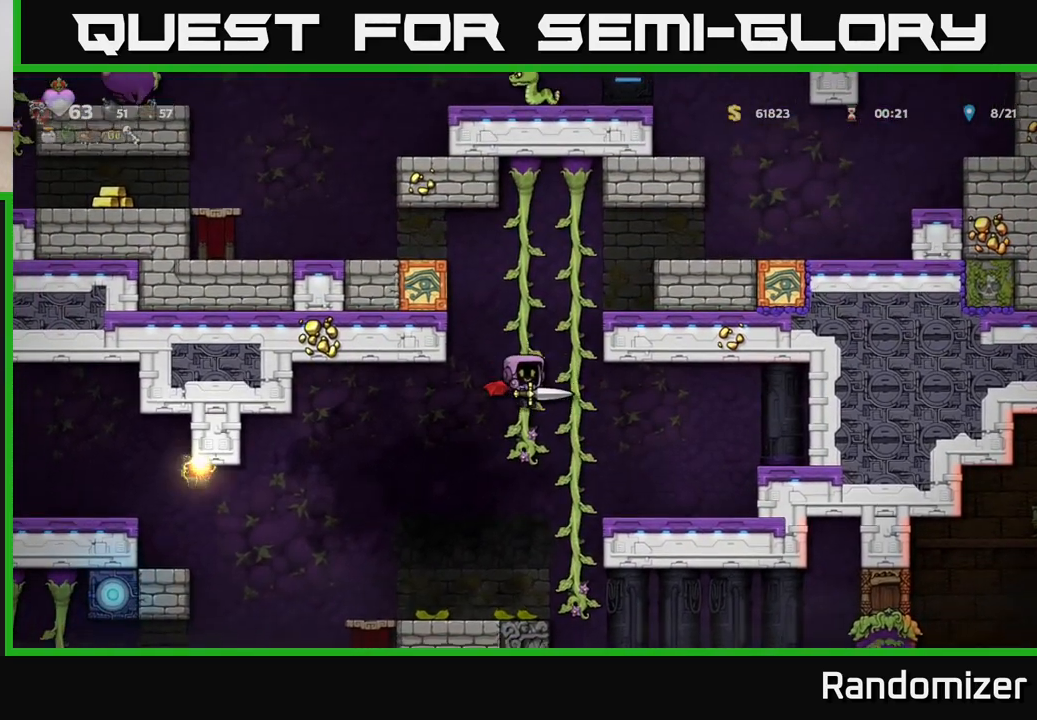
{"buttons": [], "left_stick": "center", "right_stick": "center", "events": [[200, "left_stick", "up"], [500, "left_stick", "center"]]}
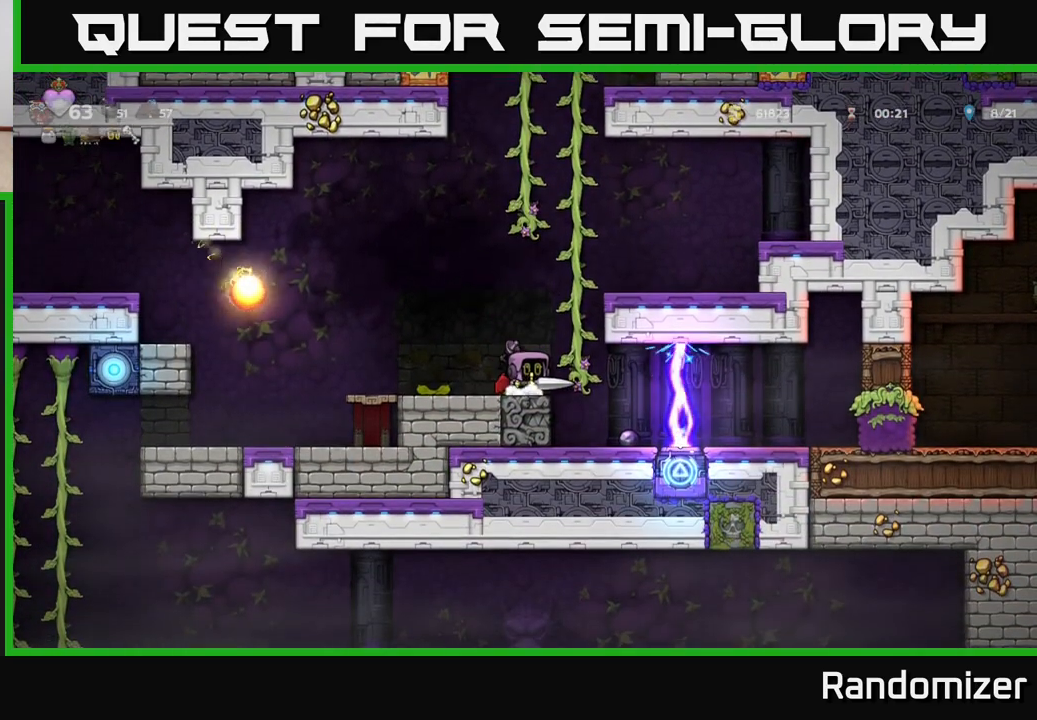
{"buttons": [], "left_stick": "up", "right_stick": "center", "events": [[100, "A", "down"], [167, "left_stick", "right"], [283, "A", "up"], [300, "left_stick", "up"]]}
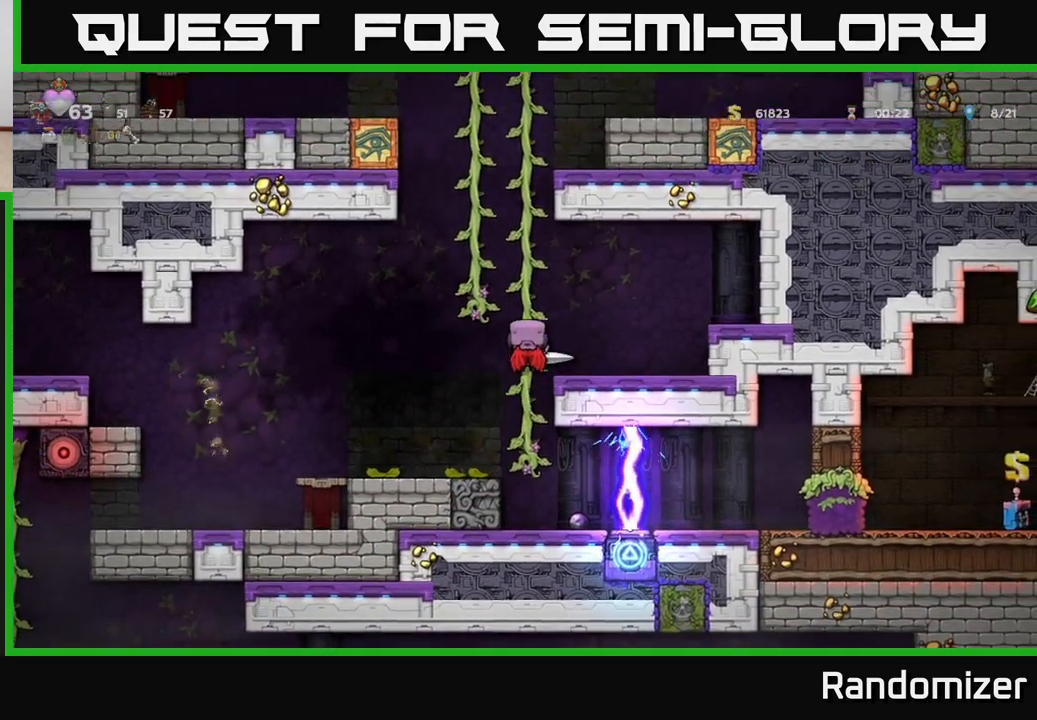
{"buttons": [], "left_stick": "up", "right_stick": "center", "events": []}
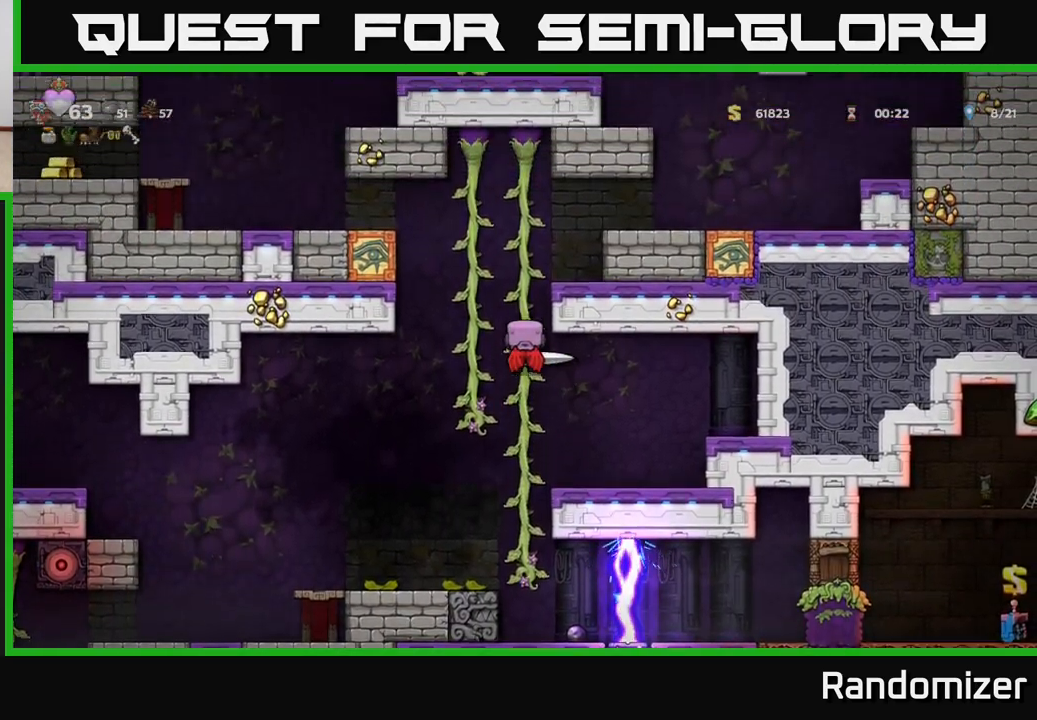
{"buttons": ["A"], "left_stick": "right", "right_stick": "center", "events": [[317, "A", "down"], [333, "left_stick", "right"], [433, "A", "up"], [500, "A", "down"]]}